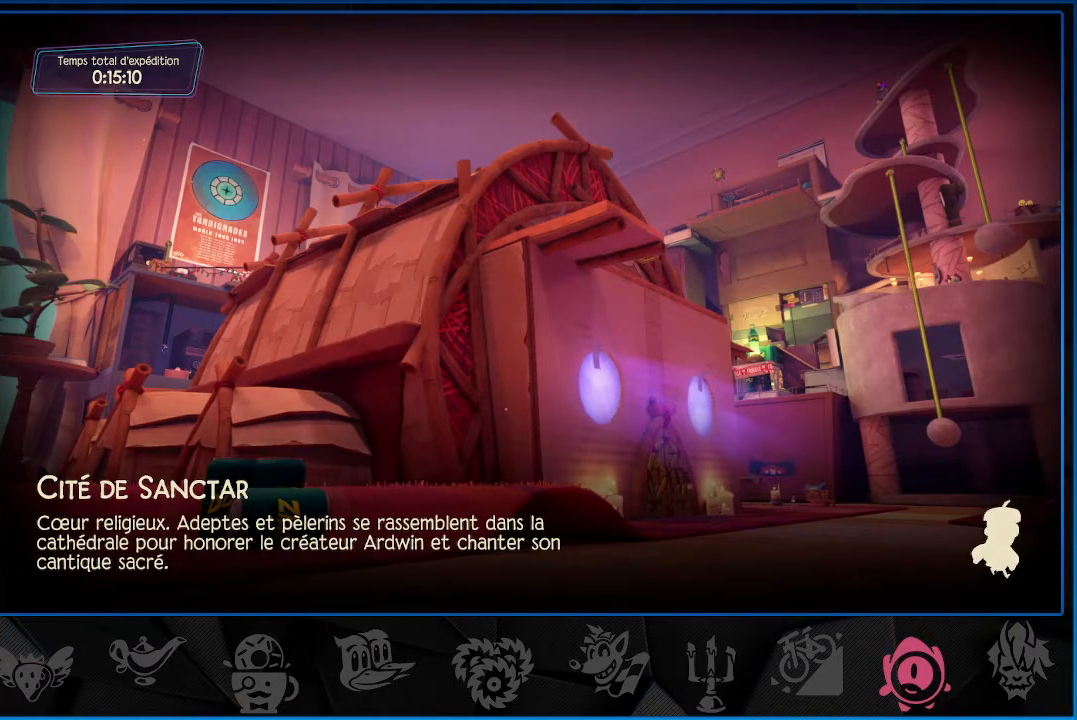
Gameplay with a controller (PlayStation layout); each line is a JSON object with the inputs held at the frame after it. "events" lists button and stick changes between this image and that frame as [ms after this image, input, new state], when the widget could be followed in between. Not read: L3 R3.
{"buttons": ["CROSS"], "left_stick": "center", "right_stick": "center", "events": [[467, "CROSS", "down"]]}
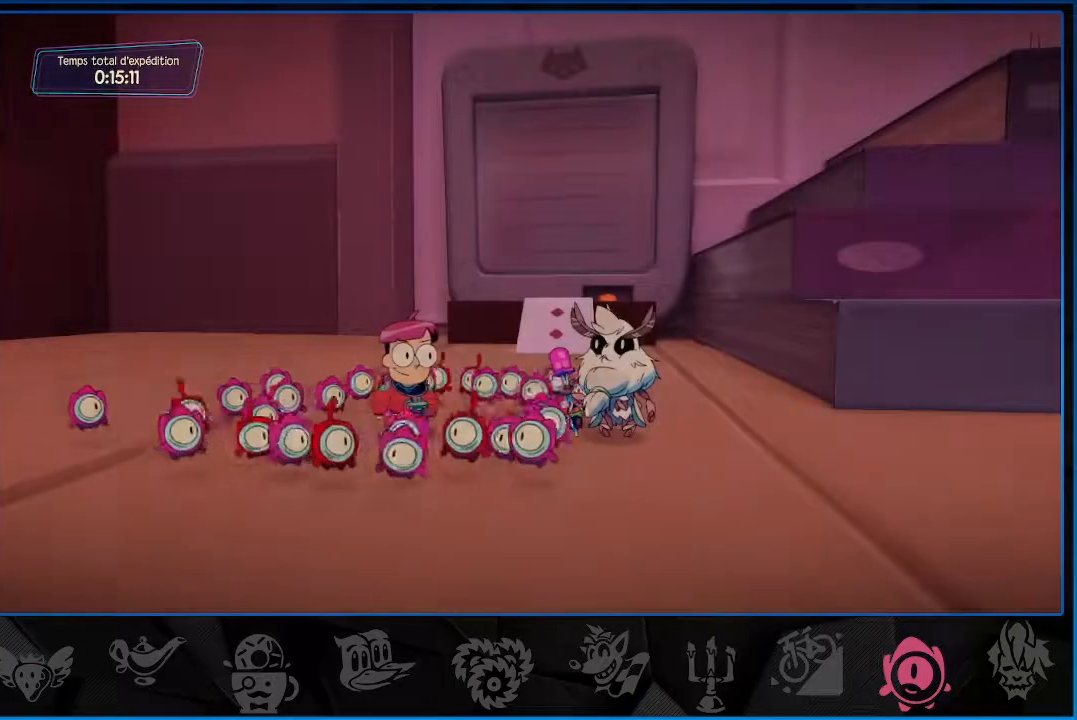
{"buttons": ["CROSS"], "left_stick": "up", "right_stick": "center", "events": [[67, "CROSS", "up"], [117, "left_stick", "up"], [150, "CROSS", "down"], [233, "CROSS", "up"], [267, "CROSS", "down"], [300, "CROSS", "up"], [333, "CROSS", "down"], [417, "CROSS", "up"], [483, "CROSS", "down"]]}
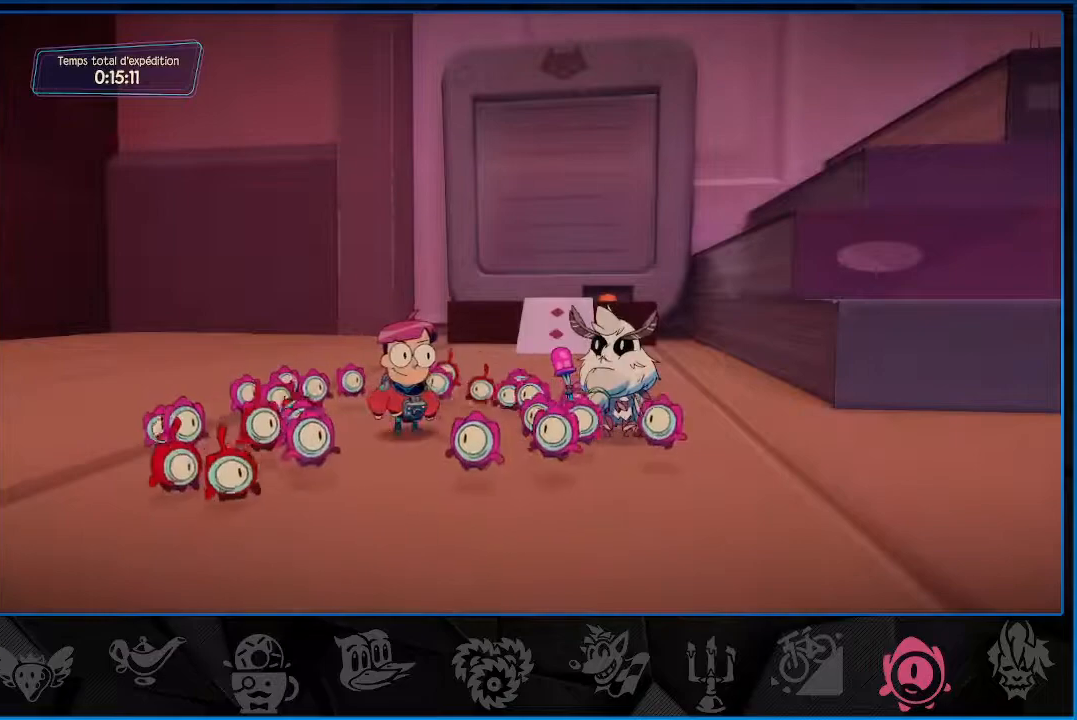
{"buttons": ["CROSS"], "left_stick": "up", "right_stick": "center", "events": [[50, "CROSS", "up"], [117, "CROSS", "down"], [167, "CROSS", "up"], [250, "CROSS", "down"], [300, "CROSS", "up"], [367, "CROSS", "down"], [433, "CROSS", "up"], [500, "CROSS", "down"]]}
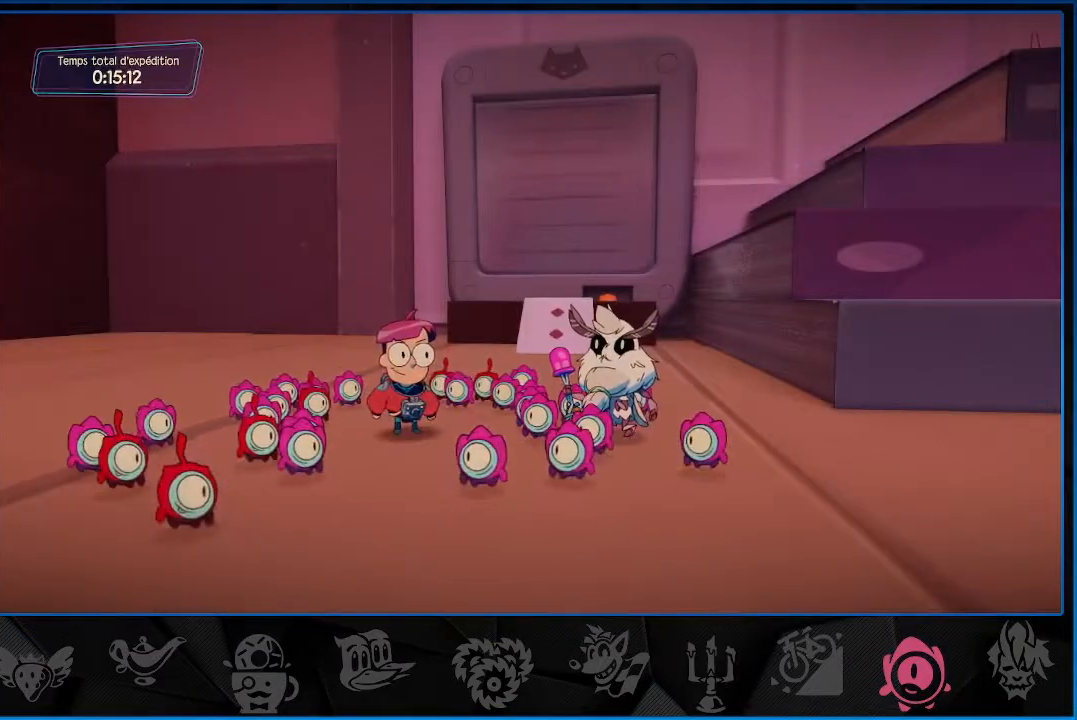
{"buttons": [], "left_stick": "up", "right_stick": "center", "events": [[50, "CROSS", "up"], [133, "CROSS", "down"], [183, "CROSS", "up"], [283, "CROSS", "down"], [317, "CROSS", "up"], [400, "CROSS", "down"], [450, "CROSS", "up"]]}
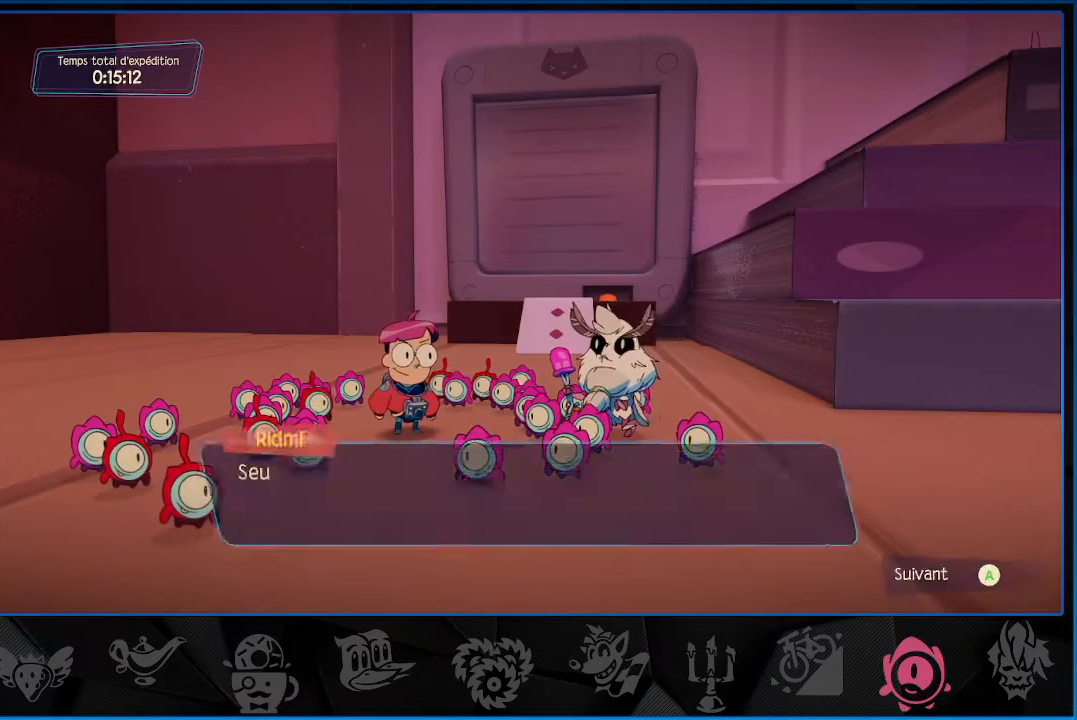
{"buttons": [], "left_stick": "up", "right_stick": "center", "events": [[33, "CROSS", "down"], [67, "CROSS", "up"], [167, "CROSS", "down"], [217, "CROSS", "up"], [267, "CROSS", "down"], [333, "CROSS", "up"], [417, "CROSS", "down"], [467, "CROSS", "up"]]}
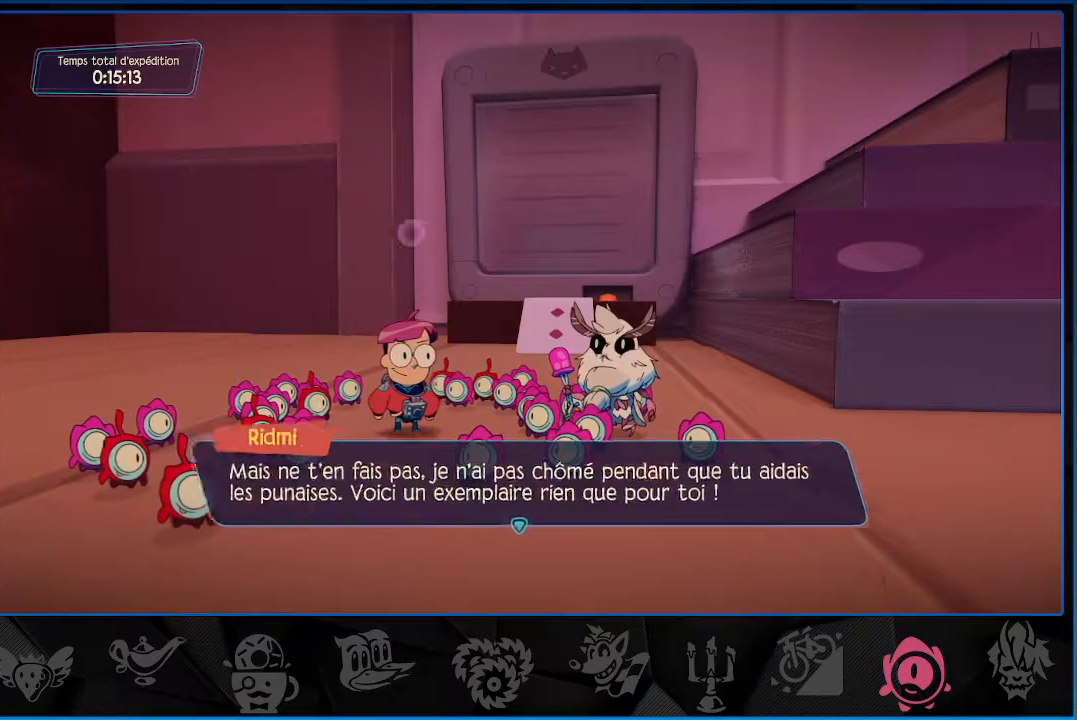
{"buttons": [], "left_stick": "up", "right_stick": "center", "events": [[17, "CROSS", "down"], [100, "CROSS", "up"], [150, "CROSS", "down"], [217, "CROSS", "up"], [283, "CROSS", "down"], [333, "CROSS", "up"], [417, "CROSS", "down"], [467, "CROSS", "up"]]}
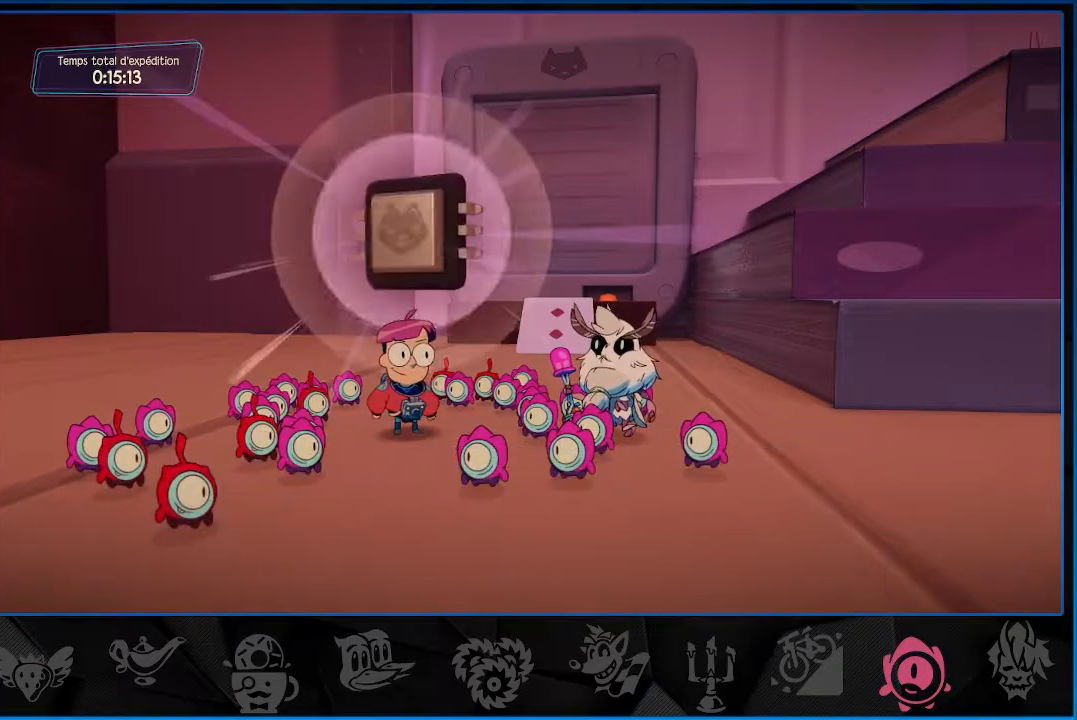
{"buttons": [], "left_stick": "up", "right_stick": "center", "events": [[33, "CROSS", "down"], [100, "CROSS", "up"], [167, "CROSS", "down"], [233, "CROSS", "up"], [300, "CROSS", "down"], [350, "CROSS", "up"], [433, "CROSS", "down"], [500, "CROSS", "up"]]}
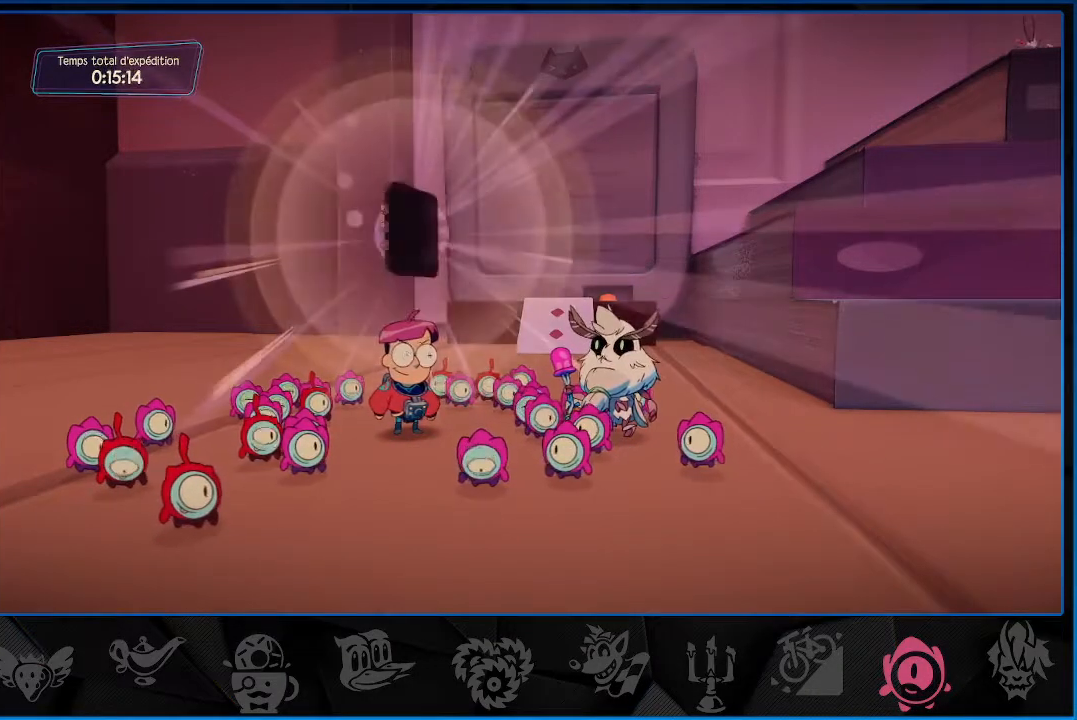
{"buttons": [], "left_stick": "up", "right_stick": "center", "events": [[50, "CROSS", "down"], [117, "CROSS", "up"], [183, "CROSS", "down"], [233, "CROSS", "up"], [317, "CROSS", "down"], [367, "CROSS", "up"], [433, "CROSS", "down"], [483, "CROSS", "up"]]}
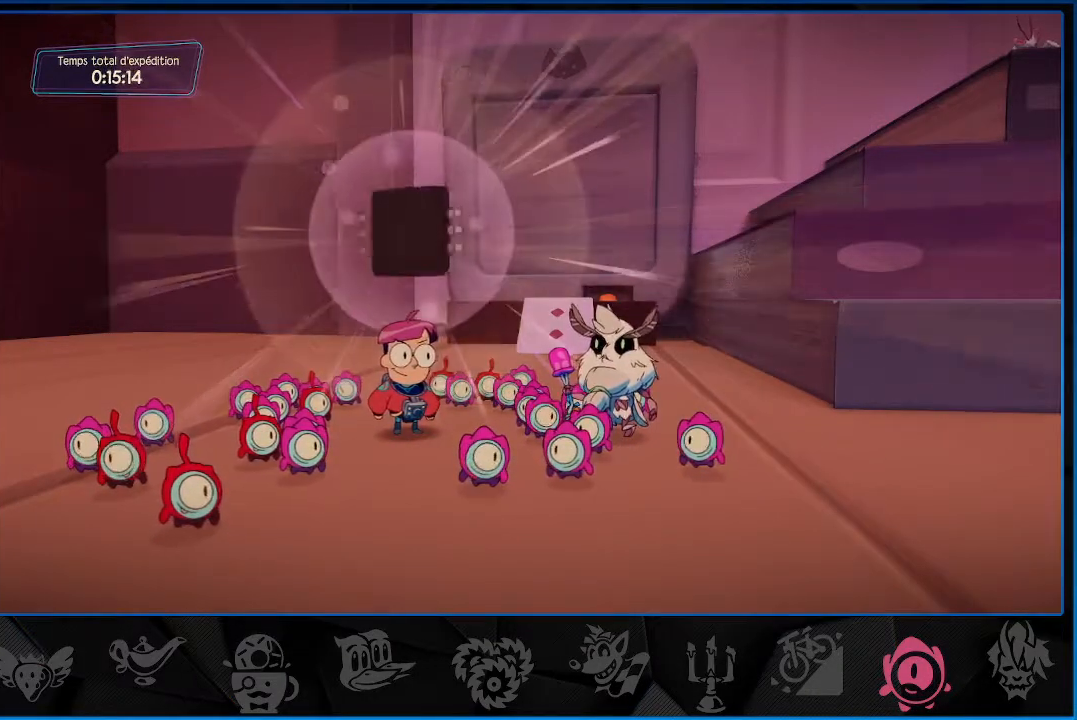
{"buttons": ["CROSS"], "left_stick": "up", "right_stick": "center", "events": [[67, "CROSS", "down"], [117, "CROSS", "up"], [183, "CROSS", "down"], [250, "CROSS", "up"], [317, "CROSS", "down"], [400, "CROSS", "up"], [450, "CROSS", "down"]]}
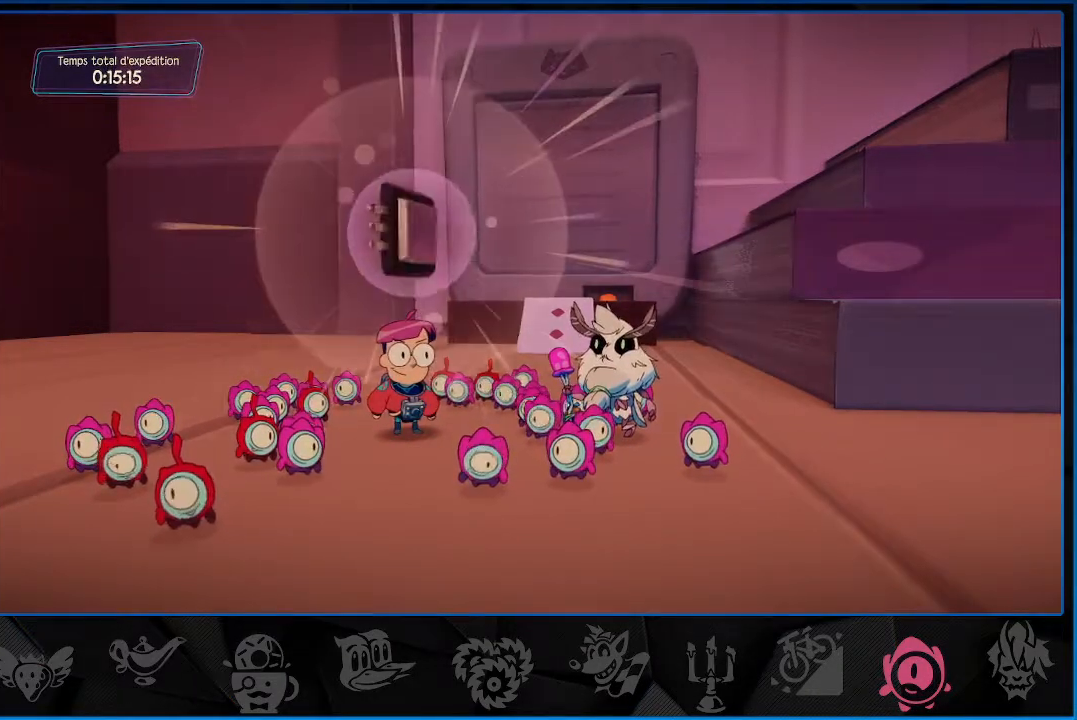
{"buttons": ["CROSS"], "left_stick": "up", "right_stick": "center", "events": [[17, "CROSS", "up"], [83, "CROSS", "down"], [133, "CROSS", "up"], [217, "CROSS", "down"], [267, "CROSS", "up"], [333, "CROSS", "down"], [383, "CROSS", "up"], [483, "CROSS", "down"]]}
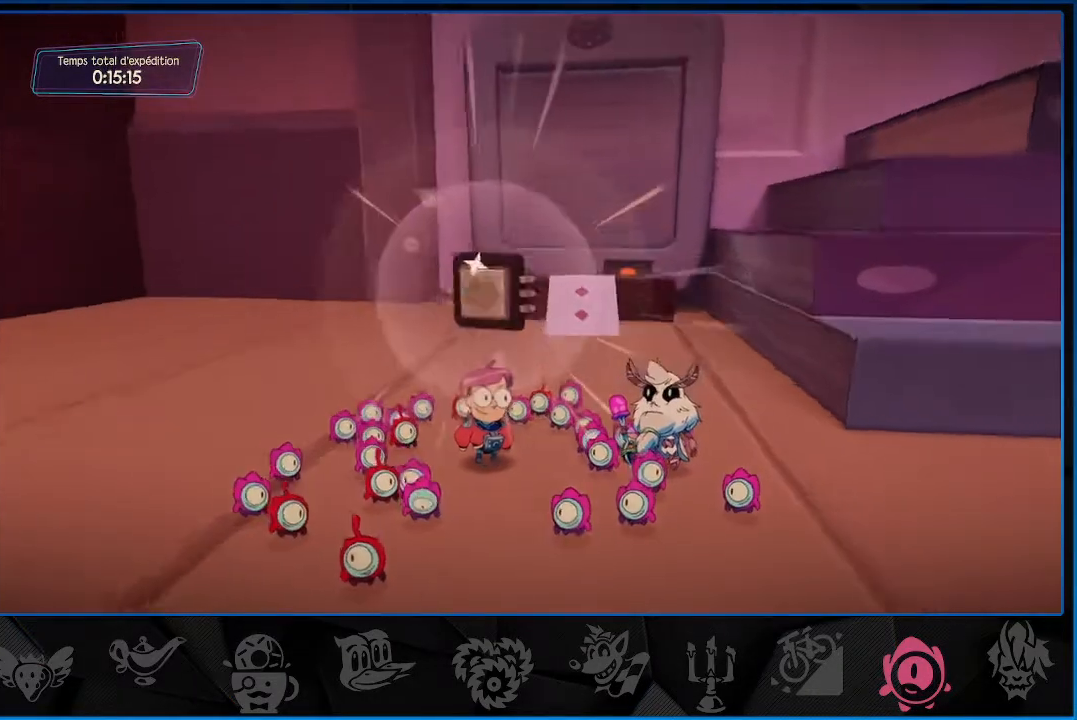
{"buttons": ["CROSS"], "left_stick": "up", "right_stick": "center", "events": [[33, "CROSS", "up"], [117, "CROSS", "down"], [167, "CROSS", "up"], [217, "CROSS", "down"], [283, "CROSS", "up"], [350, "CROSS", "down"], [417, "CROSS", "up"], [483, "CROSS", "down"]]}
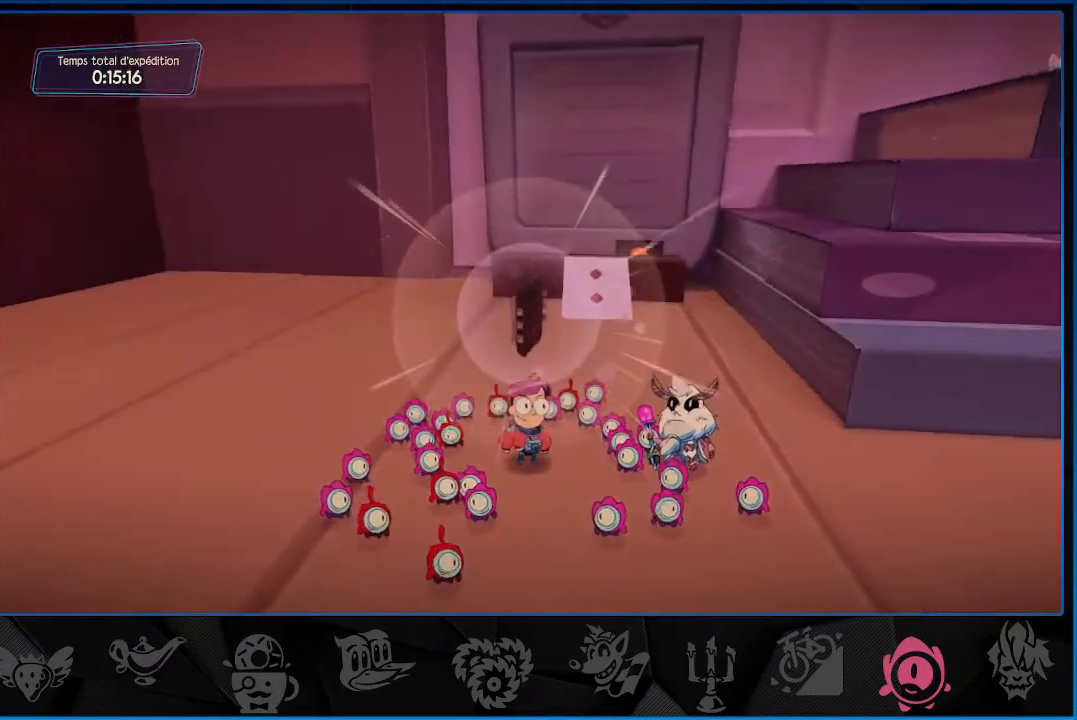
{"buttons": ["CROSS"], "left_stick": "up", "right_stick": "center", "events": [[33, "CROSS", "up"], [117, "CROSS", "down"], [167, "CROSS", "up"], [367, "CROSS", "down"], [417, "CROSS", "up"], [500, "CROSS", "down"]]}
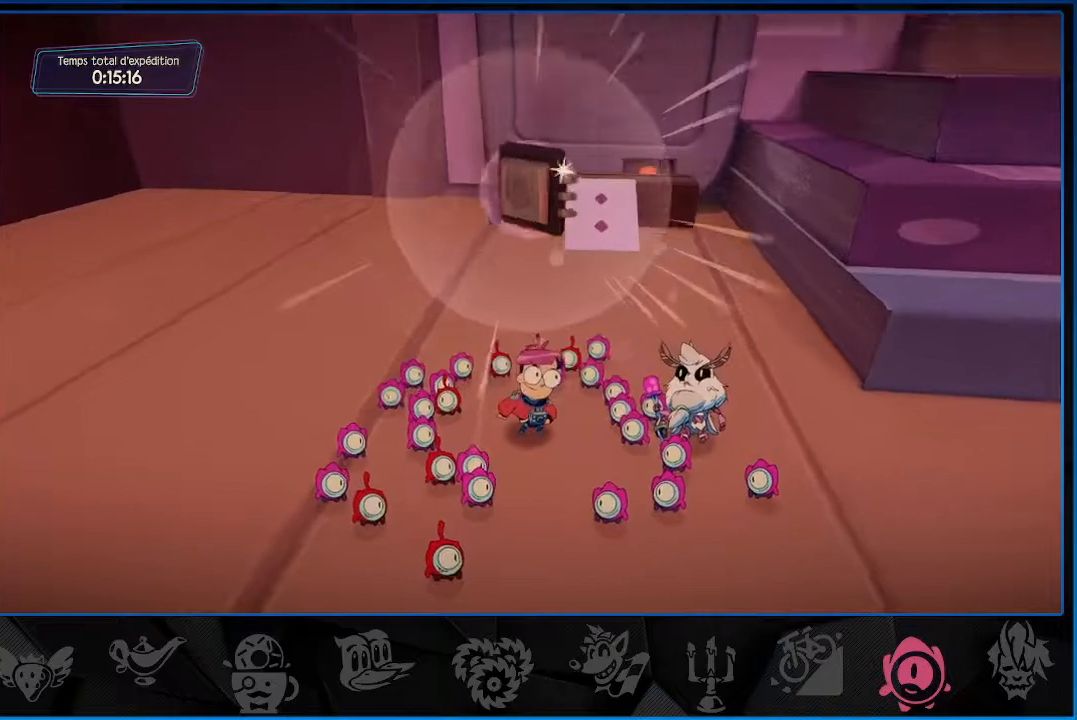
{"buttons": [], "left_stick": "up", "right_stick": "center", "events": [[67, "CROSS", "up"], [133, "CROSS", "down"], [183, "CROSS", "up"], [283, "CROSS", "down"], [317, "CROSS", "up"], [383, "CROSS", "down"], [467, "CROSS", "up"]]}
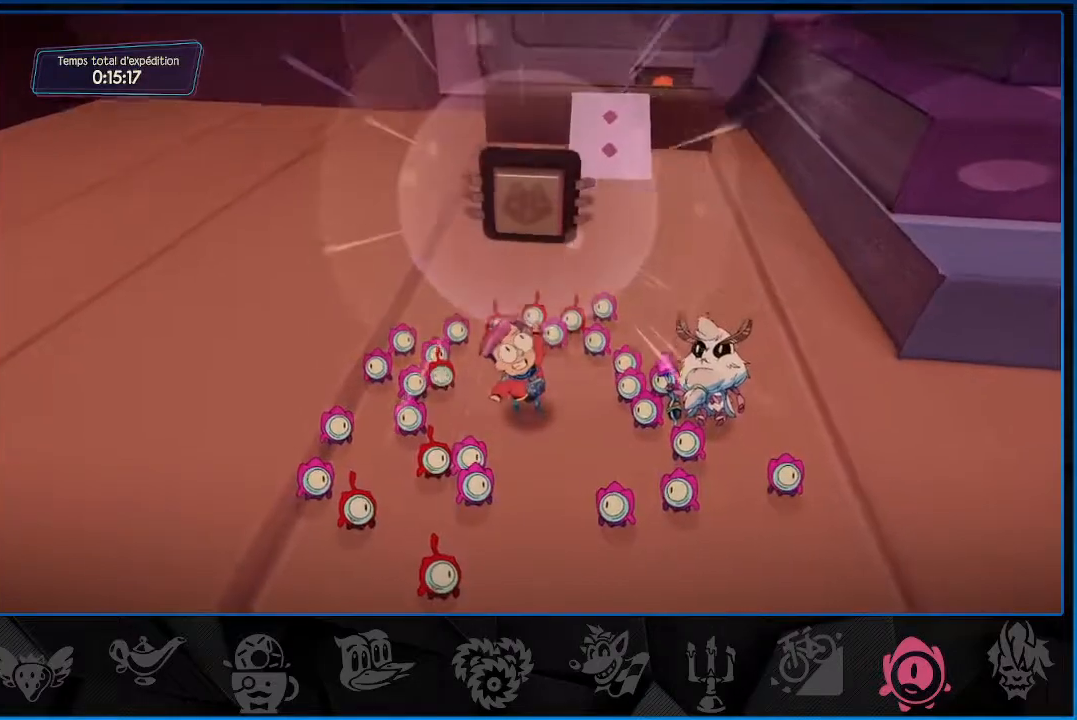
{"buttons": [], "left_stick": "up", "right_stick": "center", "events": [[17, "CROSS", "down"], [100, "CROSS", "up"], [133, "CROSS", "down"], [200, "CROSS", "up"], [267, "CROSS", "down"], [333, "CROSS", "up"], [450, "CROSS", "down"], [467, "CROSS", "up"]]}
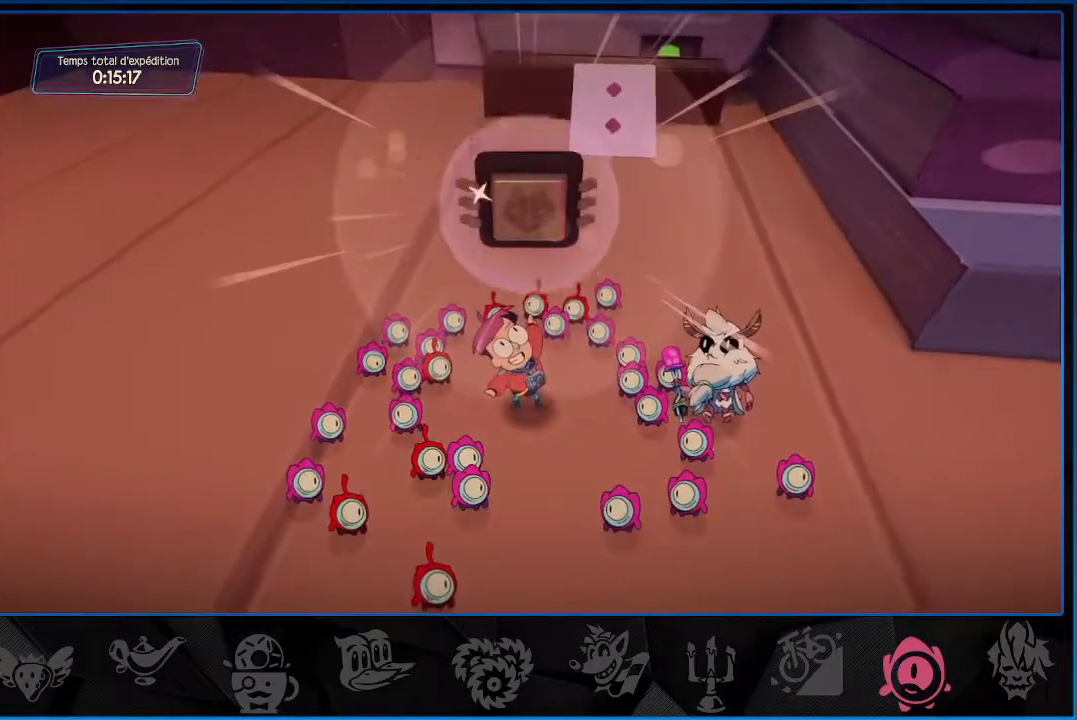
{"buttons": [], "left_stick": "up", "right_stick": "center", "events": [[33, "CROSS", "down"], [83, "CROSS", "up"], [167, "CROSS", "down"], [200, "CROSS", "up"], [267, "CROSS", "down"], [333, "CROSS", "up"], [417, "CROSS", "down"], [467, "CROSS", "up"]]}
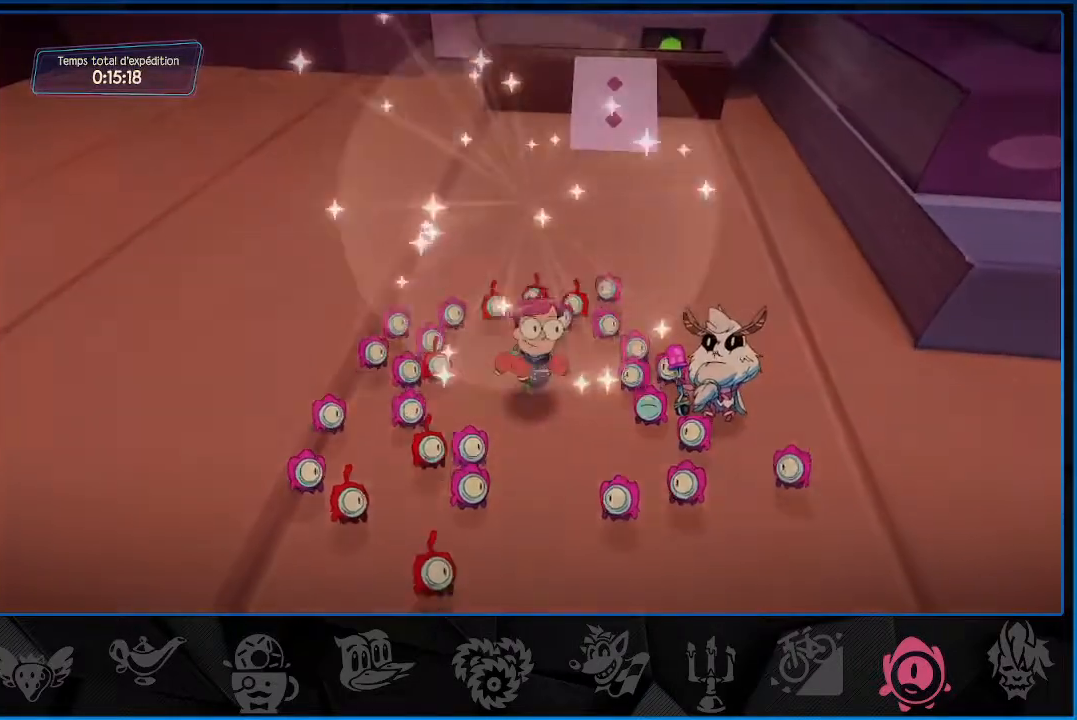
{"buttons": [], "left_stick": "up", "right_stick": "center", "events": [[167, "CROSS", "down"], [217, "CROSS", "up"], [300, "CROSS", "down"], [350, "CROSS", "up"], [450, "CROSS", "down"], [467, "CROSS", "up"]]}